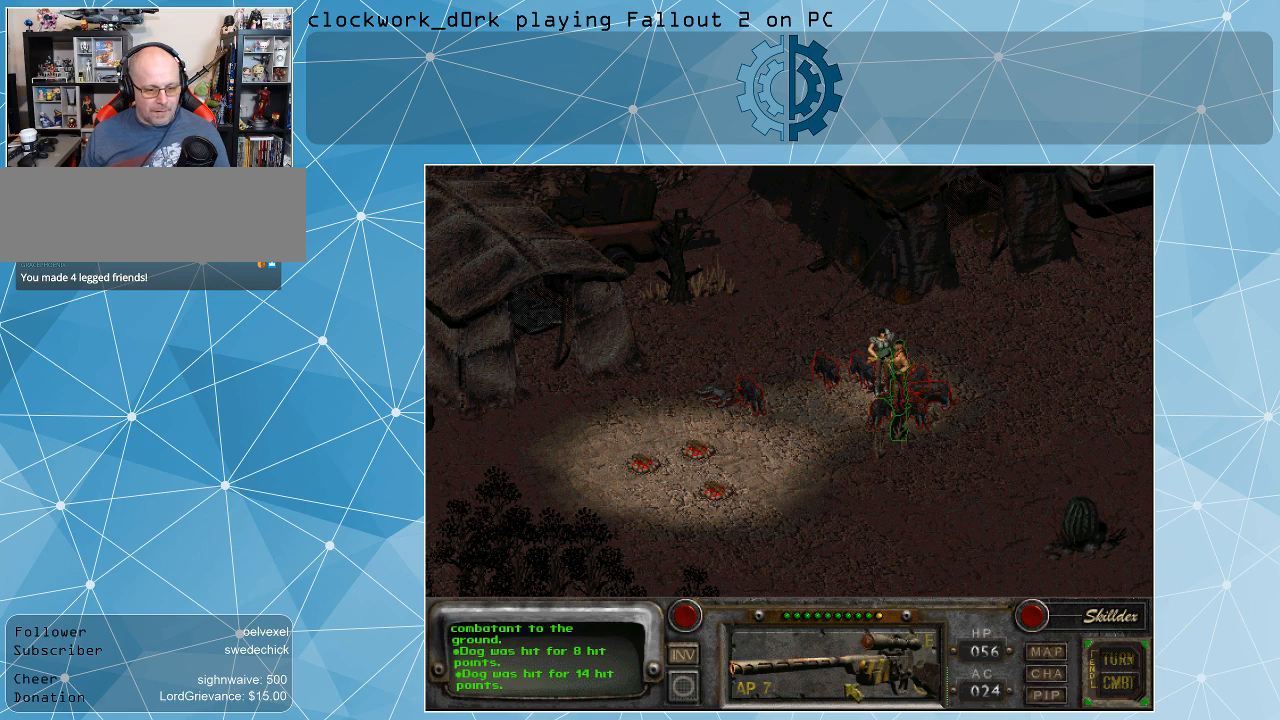
Gameplay with keyboard and mouse; each line is a JSON object with the keys and mouse buttons held at the frame after it. "events" lists presses ("down") and releases ("up") of ".", "/", "0", "1", "2", "3", "4", "5", "6", "7", "8", "9", "a", "alt_l", "alt_r", "b", "backslash", "backspace", "c", "caps_lock", "comma", "ctrl_l", "ctrl_r", "d", "e", "equals", "f", "g", "h", "i", "j", "k", "l", "lbracket", "m", "minus", "n", "o", "p", "q", "quote", "r", "rbracket", "return", "s", "semicolon", "shift_l", "shift_r", "space", "super_l", "super_r", "t", "tab", "tilde", "u", "v", "w", "x", "y", "z", "mouse_left" and "mouse_right" between this image and that frame as [ms after this image, input, new state], when the widget could be followed in between. "mouse_left", "mouse_right" = the "left", "right" buttons of the "mouse" list. No other keys are recorded. Not read: mouse_move.
{"keys": [], "mouse": [], "events": [[434, "mouse_left", "down"], [500, "mouse_left", "up"]]}
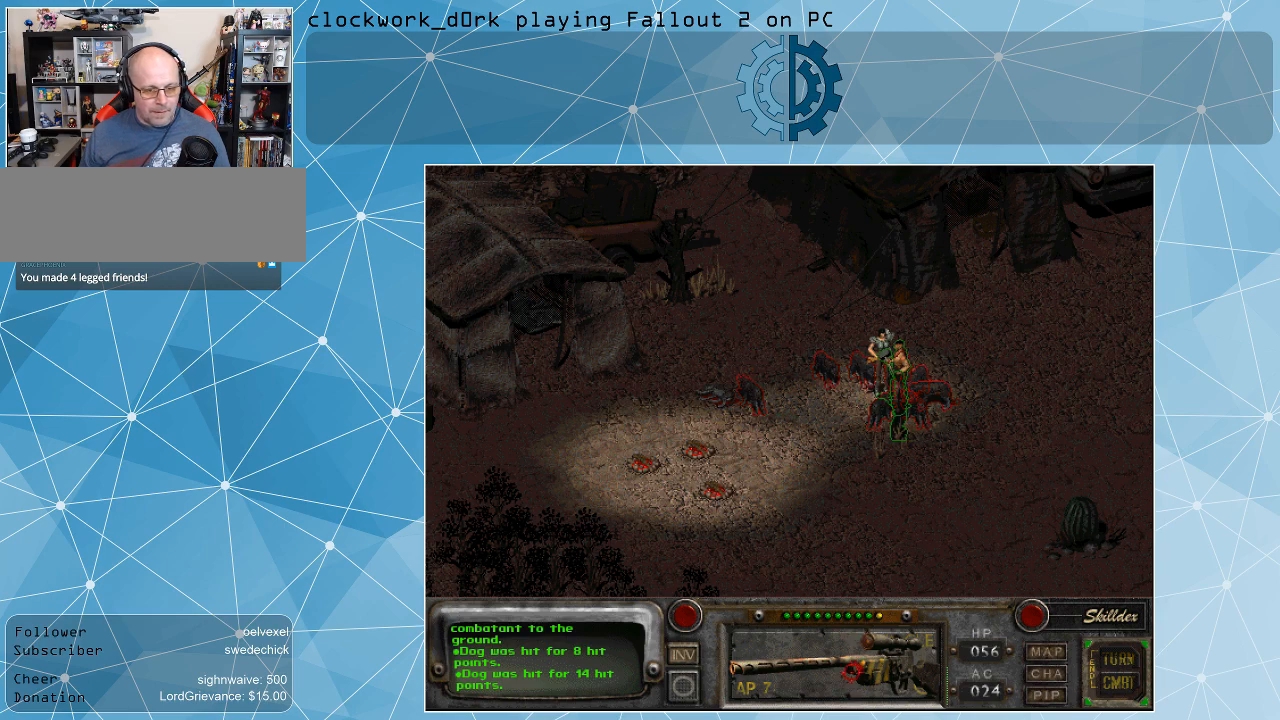
{"keys": [], "mouse": [], "events": []}
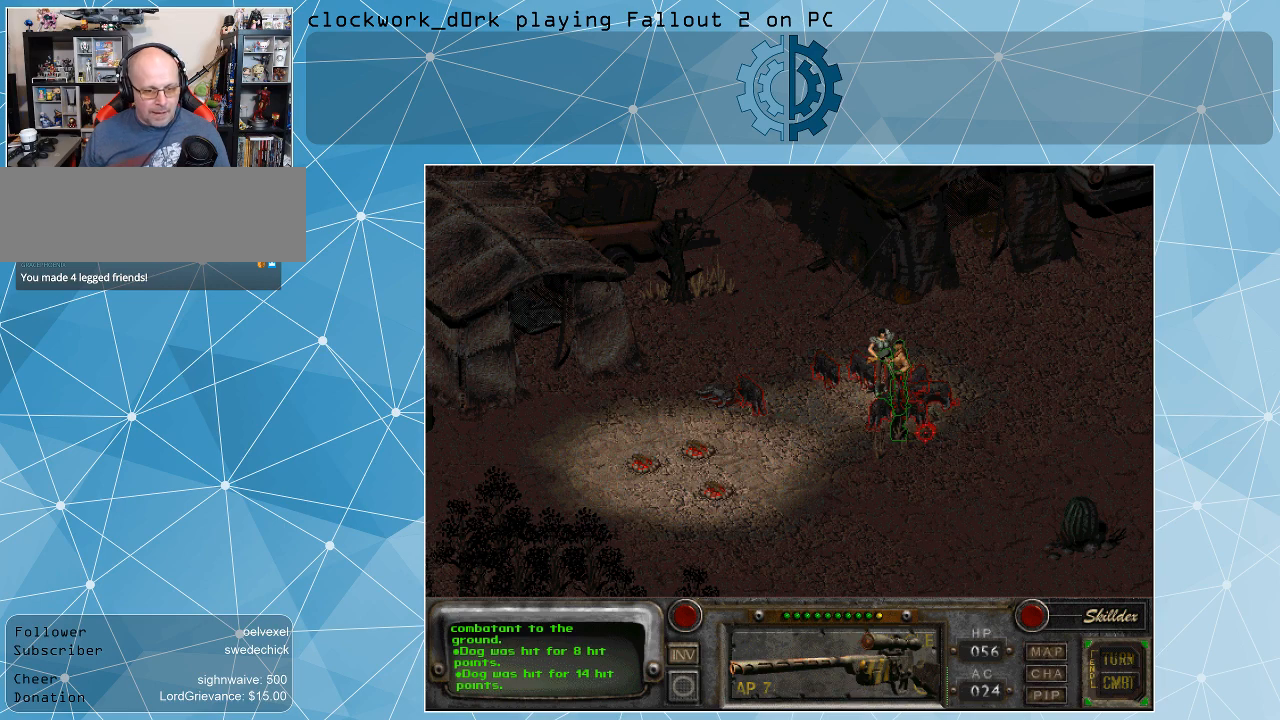
{"keys": [], "mouse": [], "events": []}
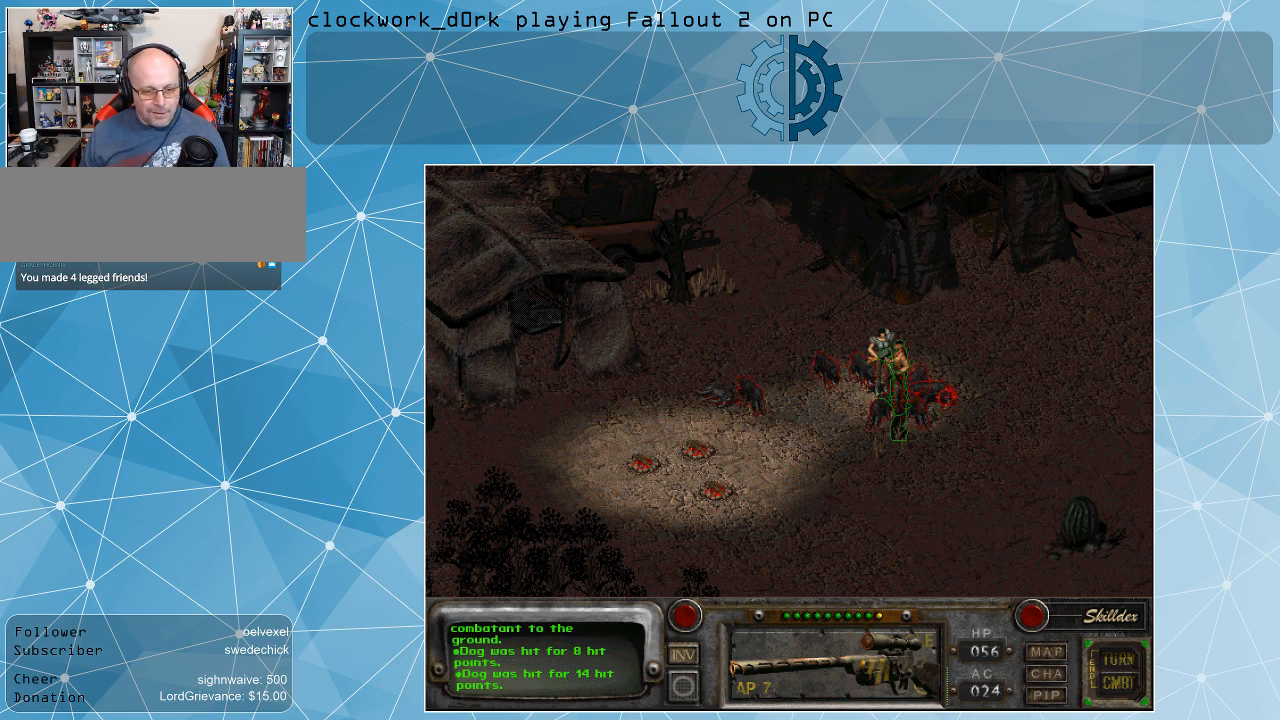
{"keys": [], "mouse": [], "events": []}
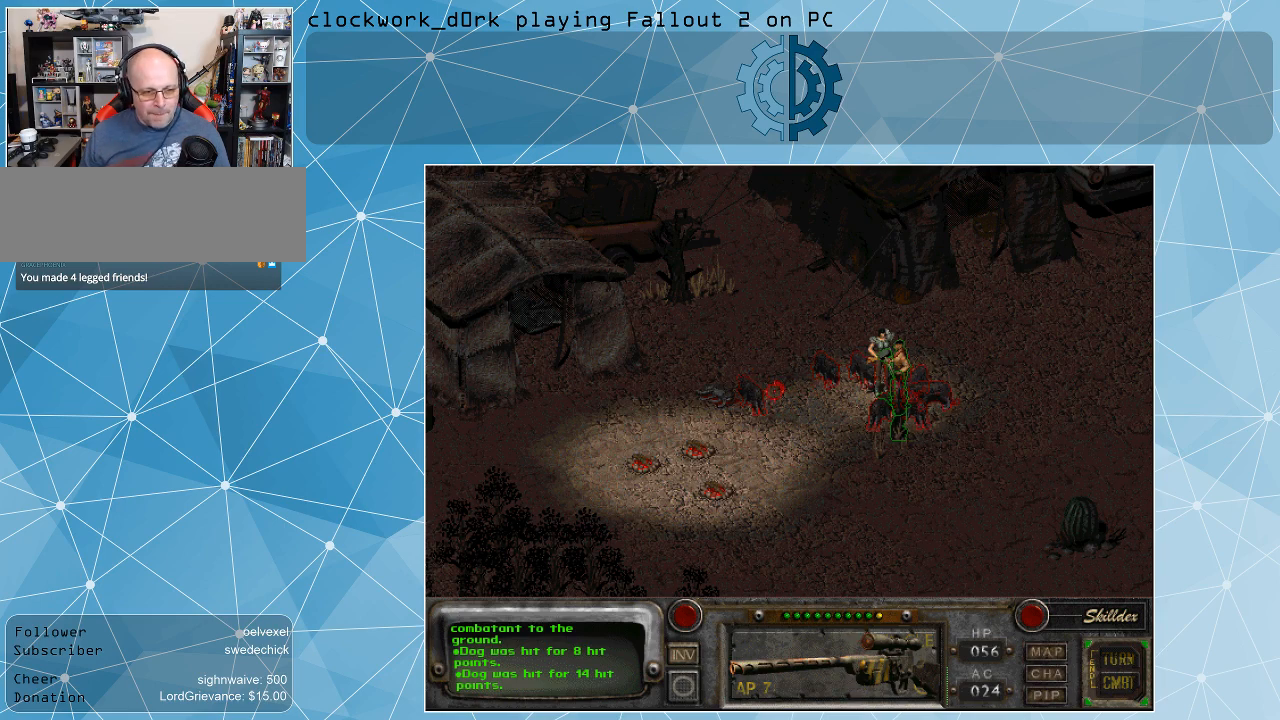
{"keys": [], "mouse": [], "events": []}
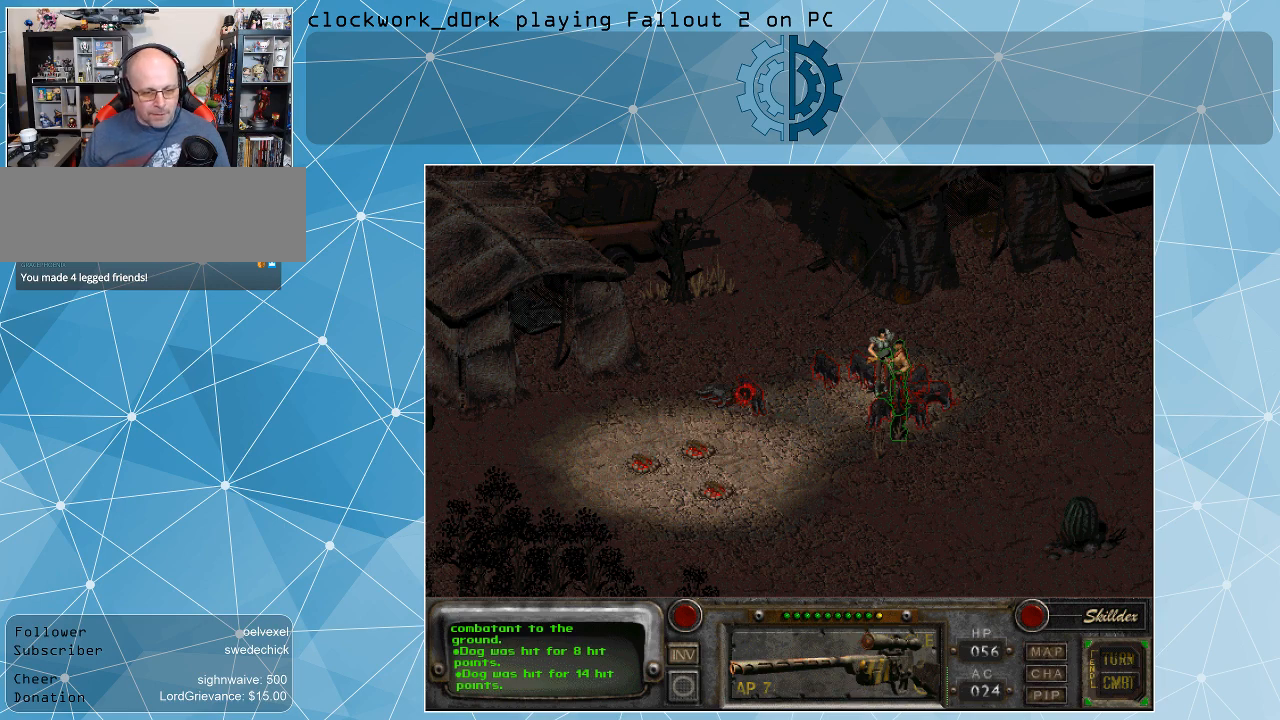
{"keys": [], "mouse": [], "events": []}
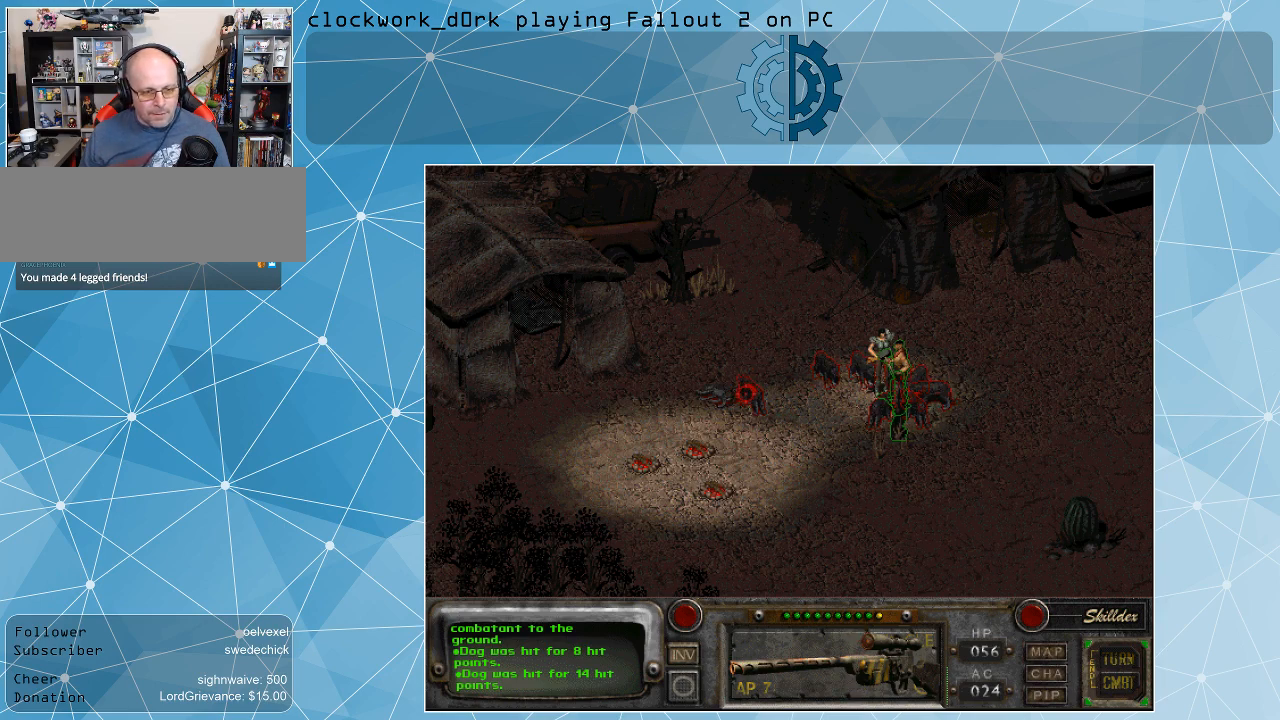
{"keys": [], "mouse": [], "events": []}
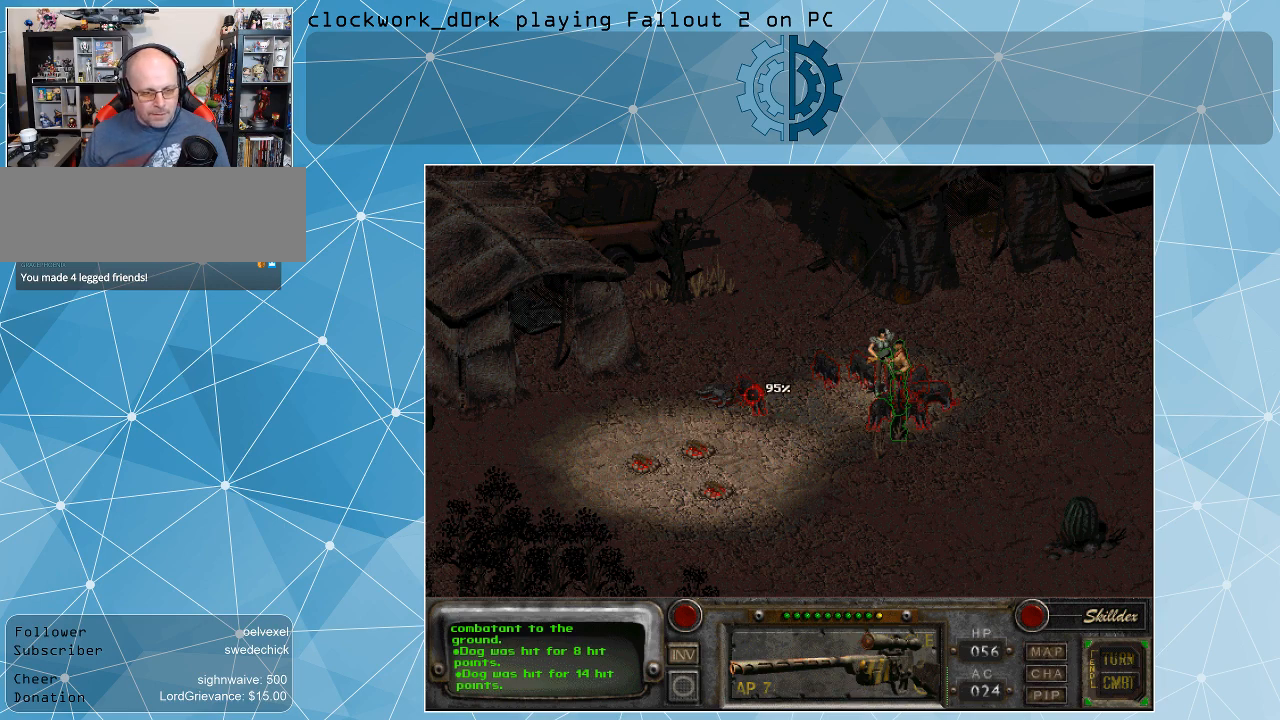
{"keys": [], "mouse": [], "events": [[134, "mouse_left", "down"], [234, "mouse_left", "up"]]}
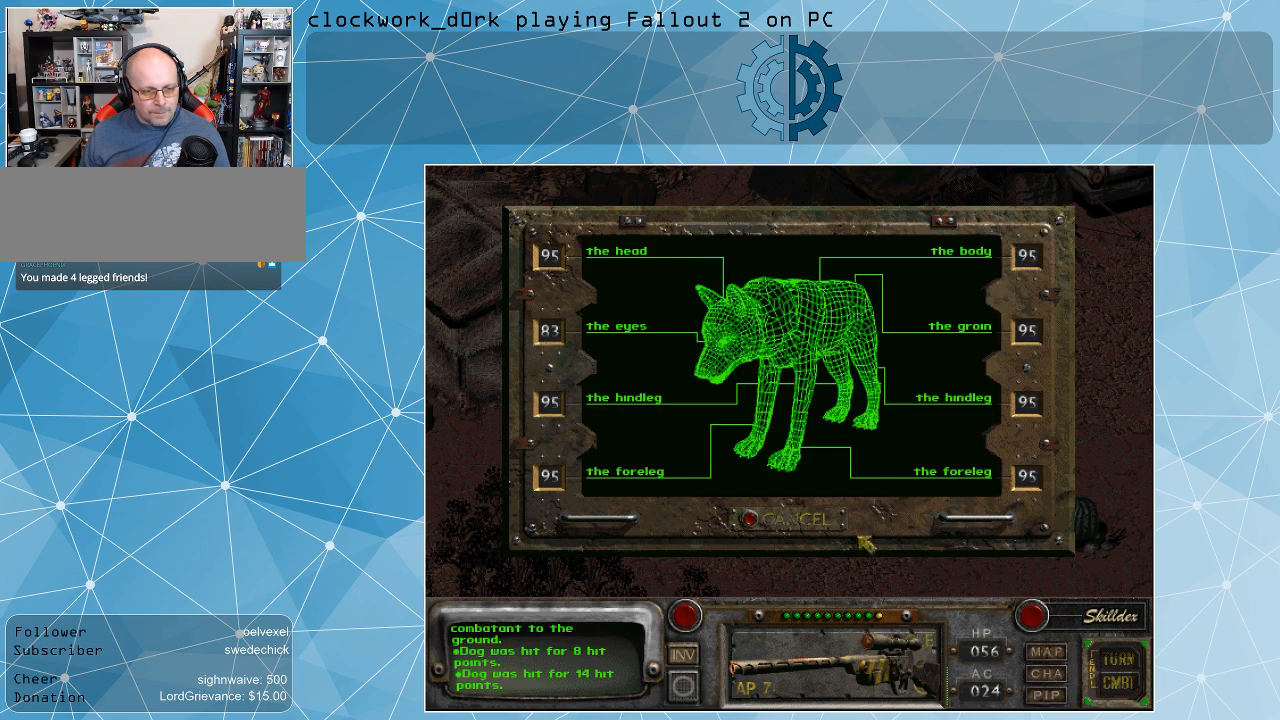
{"keys": [], "mouse": [], "events": []}
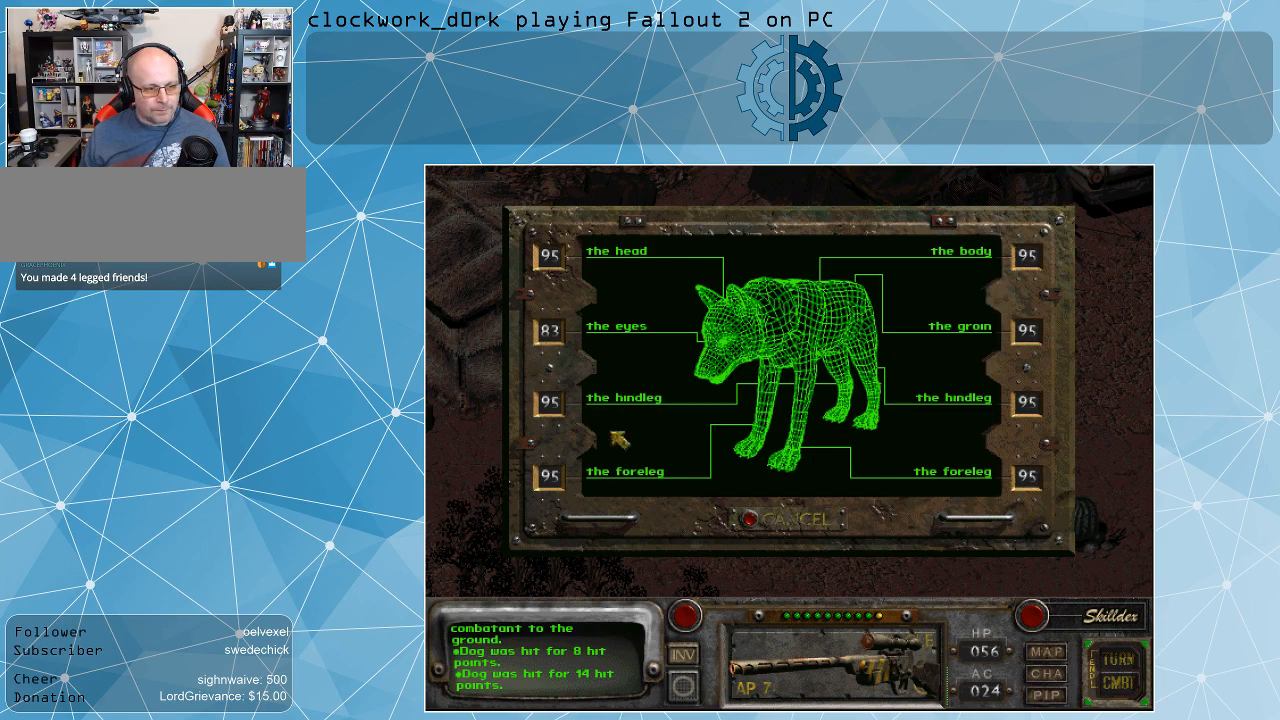
{"keys": [], "mouse": [], "events": []}
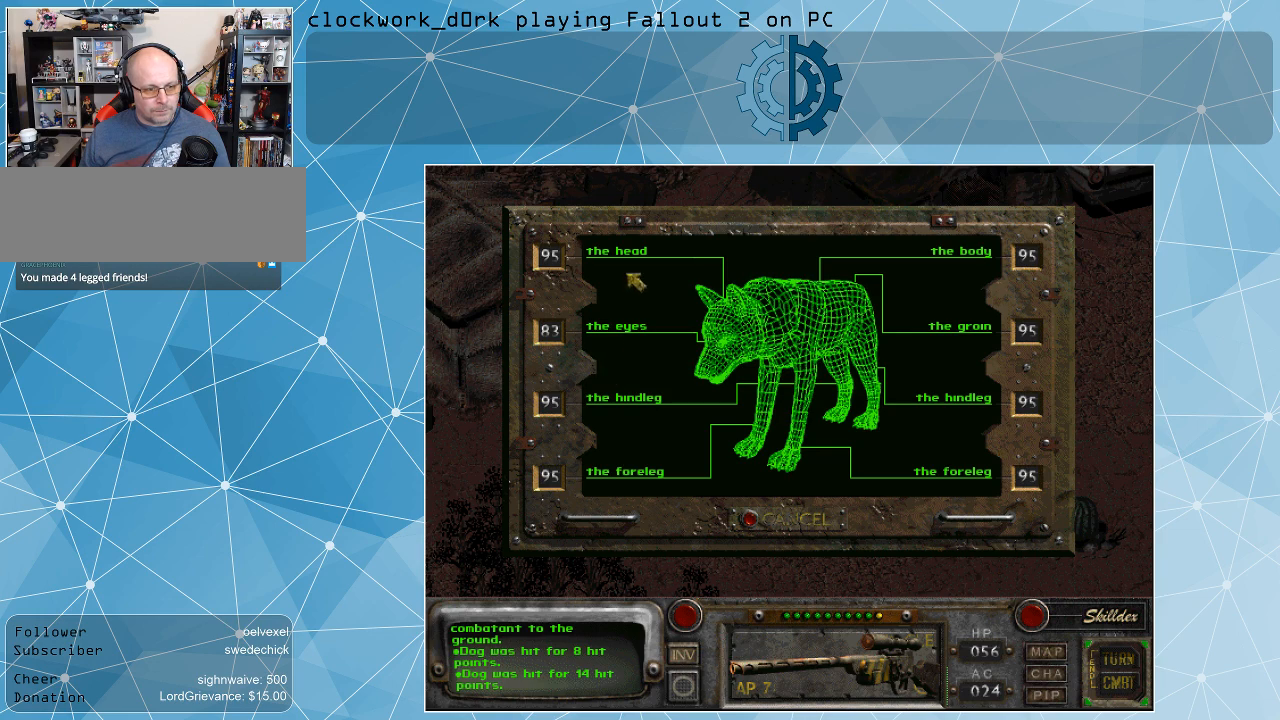
{"keys": [], "mouse": ["left"], "events": [[434, "mouse_left", "down"]]}
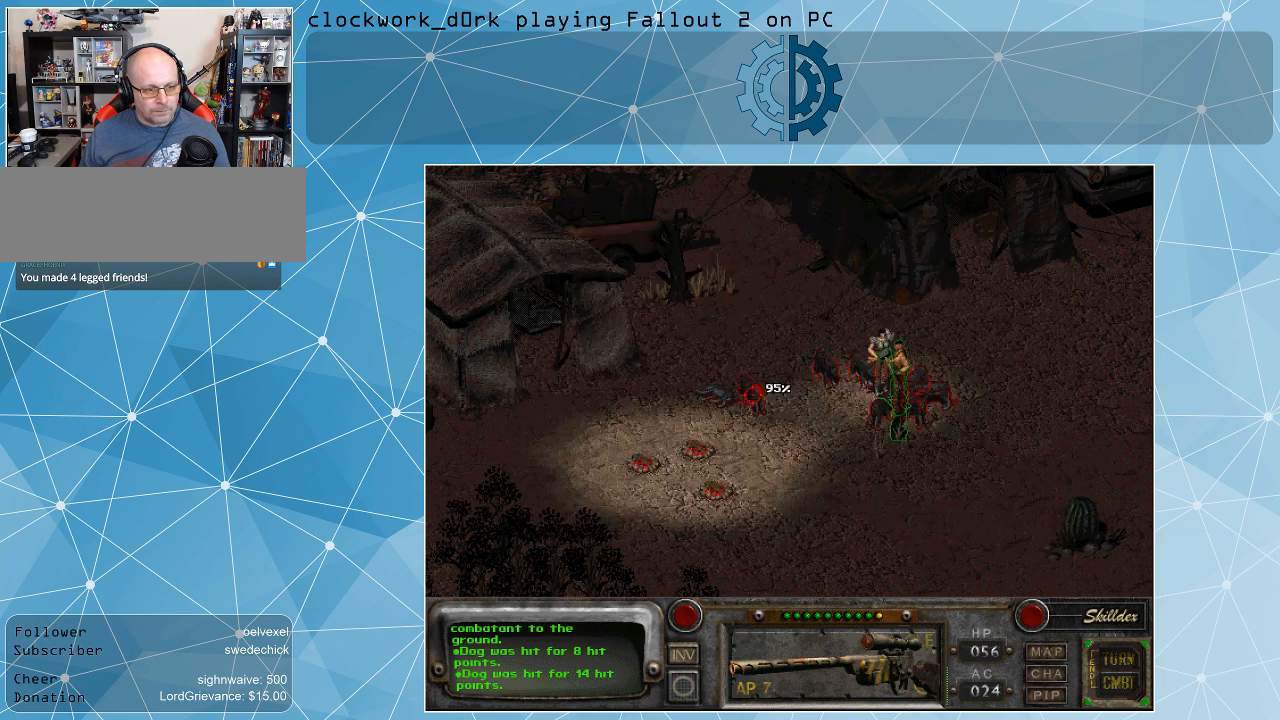
{"keys": [], "mouse": [], "events": [[34, "mouse_left", "up"]]}
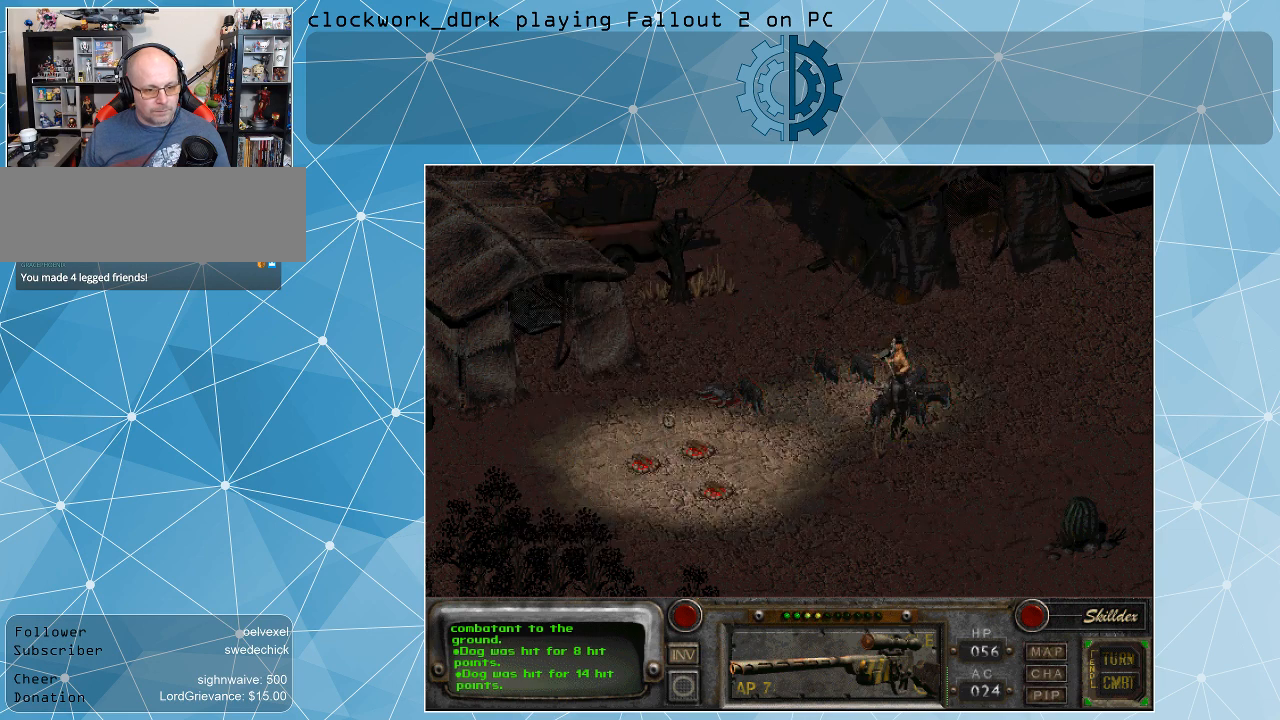
{"keys": [], "mouse": [], "events": []}
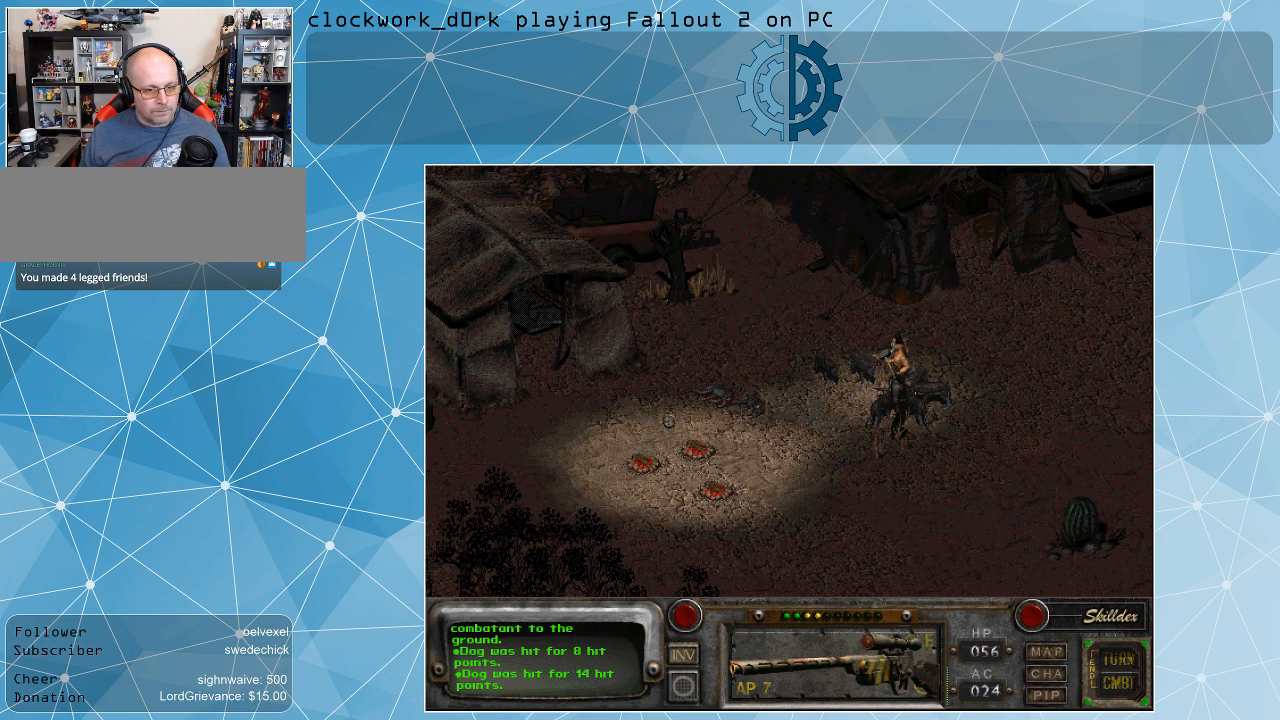
{"keys": [], "mouse": [], "events": []}
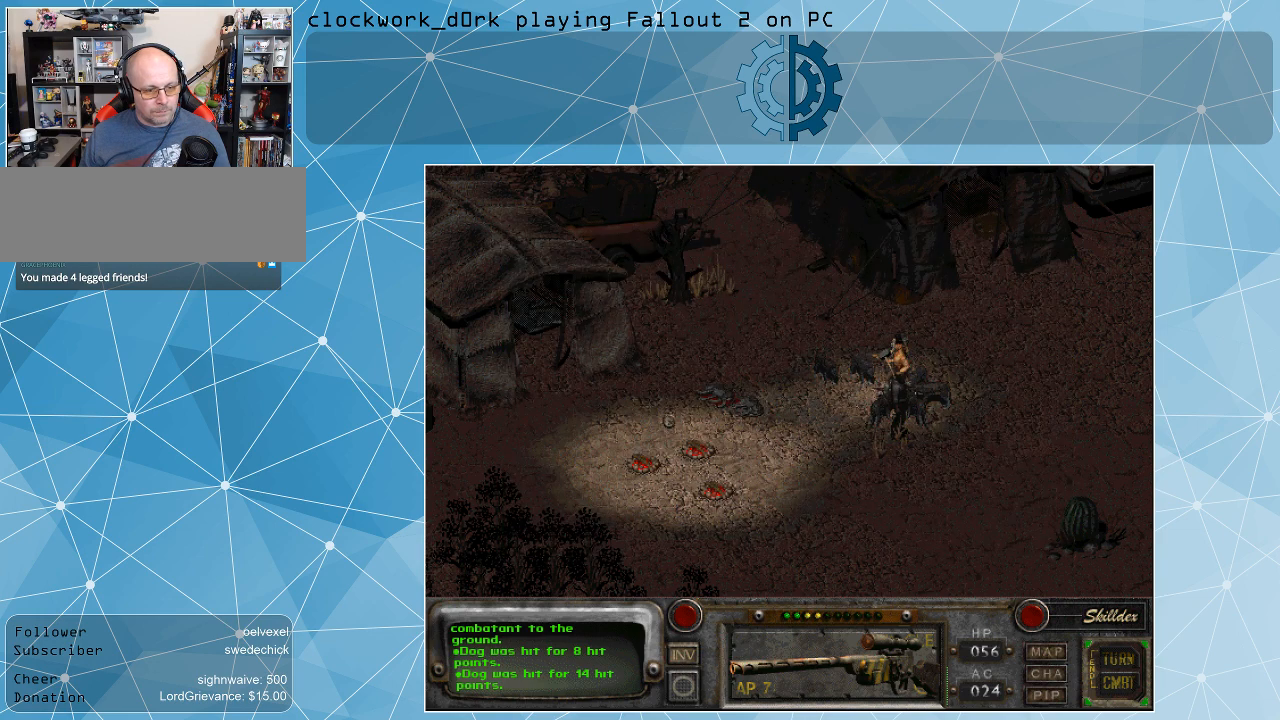
{"keys": [], "mouse": [], "events": []}
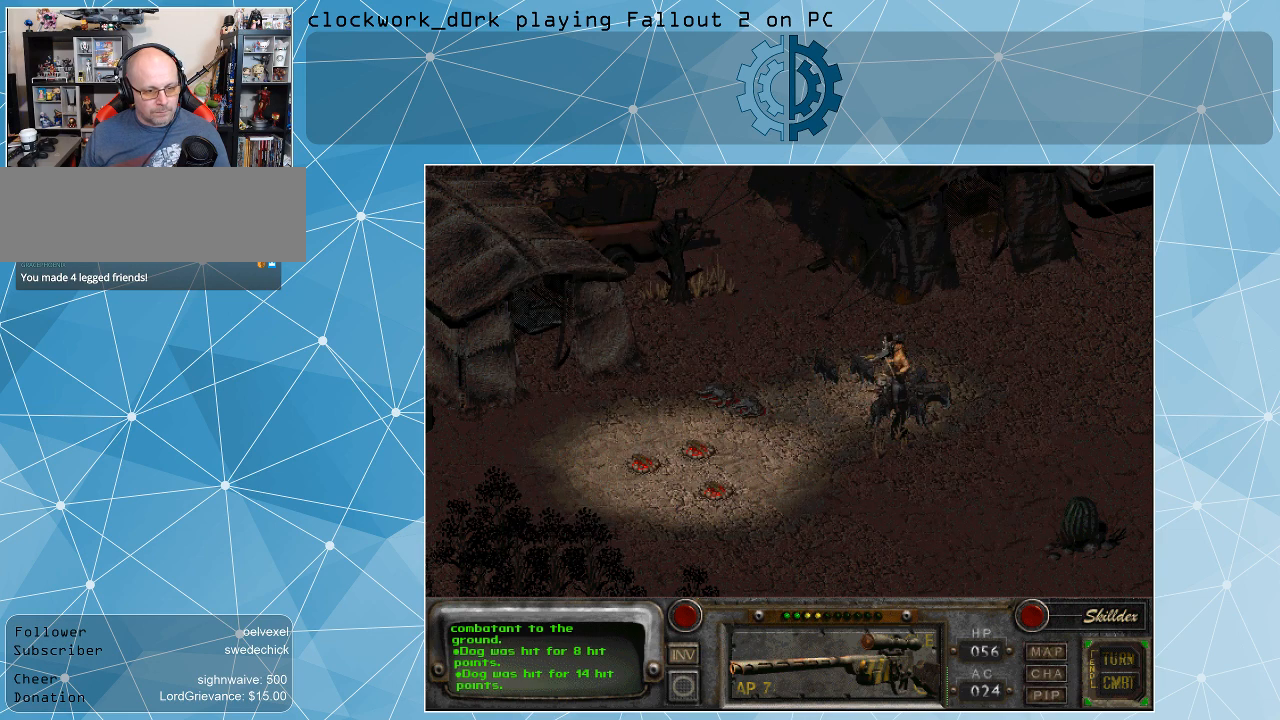
{"keys": [], "mouse": [], "events": []}
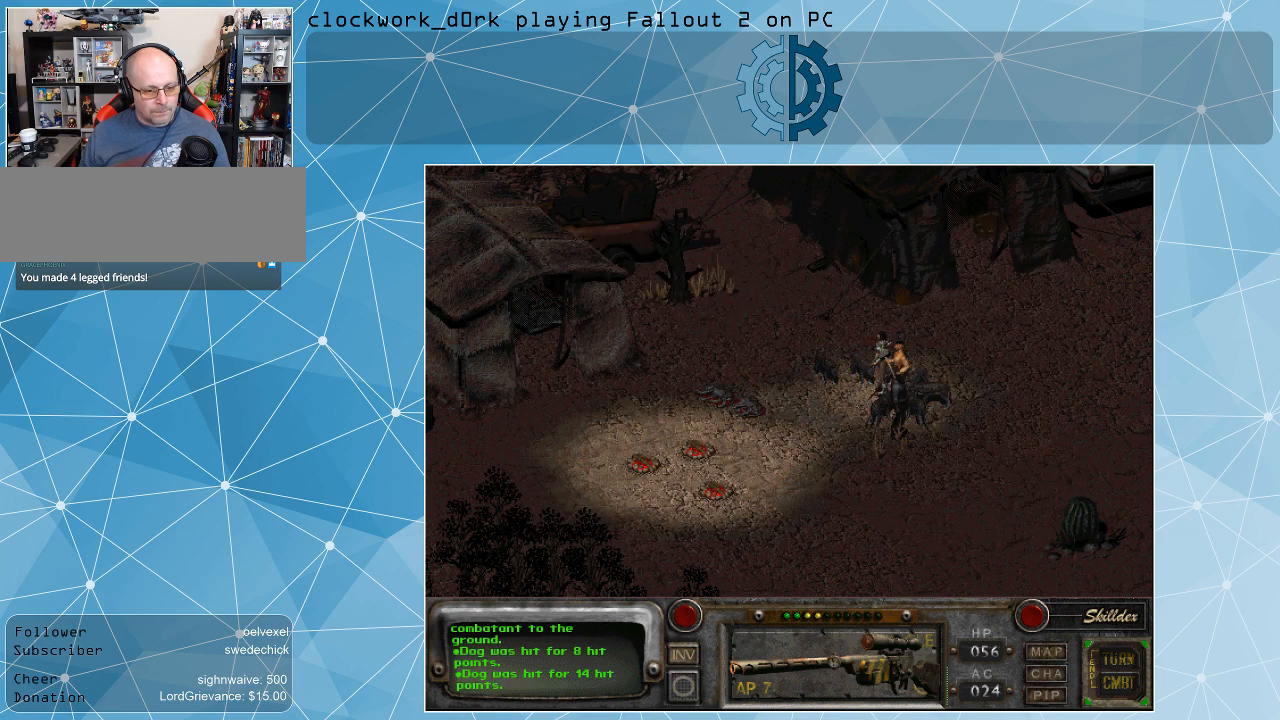
{"keys": [], "mouse": [], "events": [[234, "mouse_right", "down"], [334, "mouse_right", "up"]]}
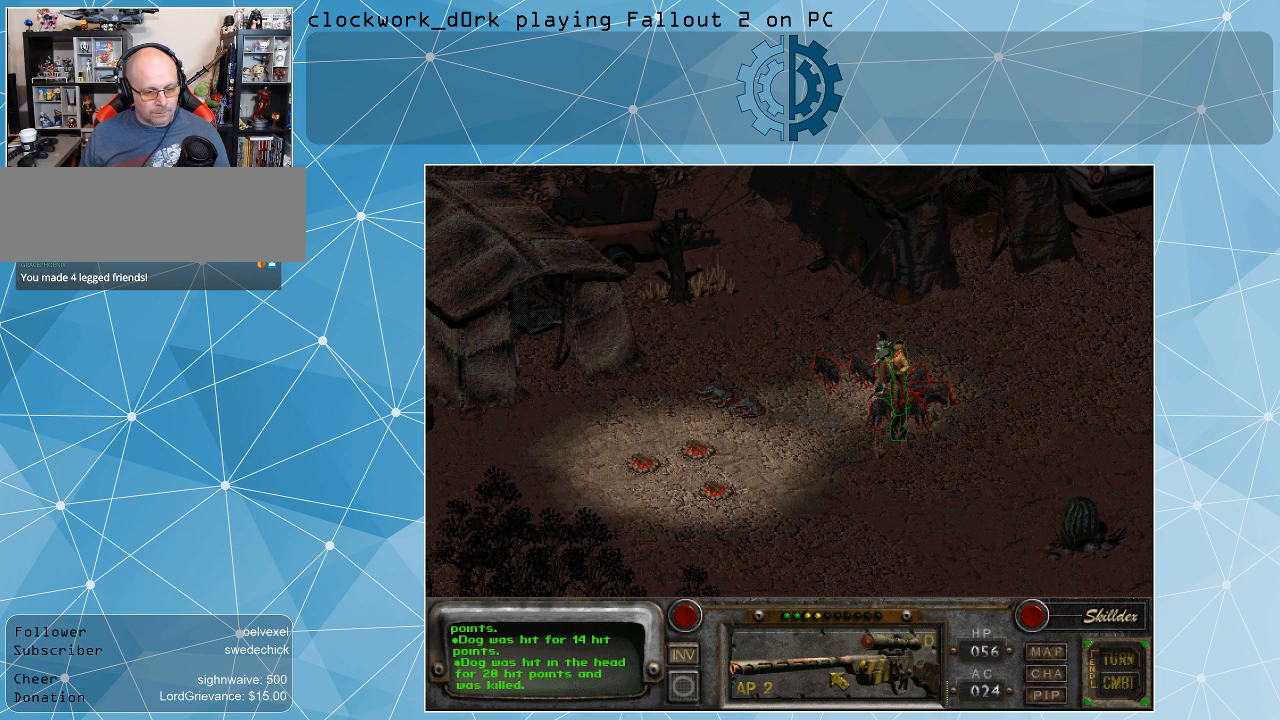
{"keys": [], "mouse": [], "events": [[300, "mouse_left", "down"], [367, "mouse_left", "up"]]}
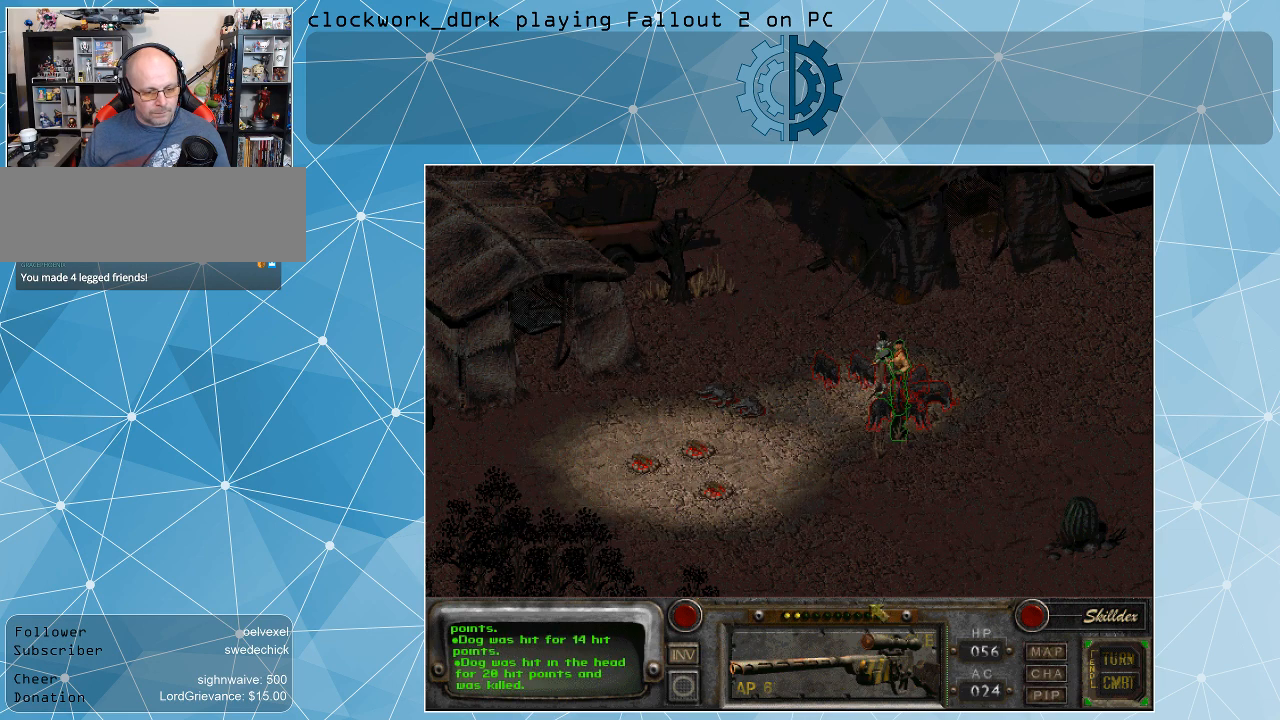
{"keys": [], "mouse": [], "events": [[367, "space", "down"], [434, "space", "up"]]}